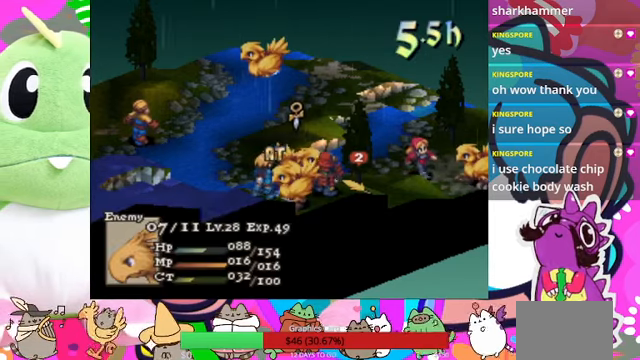
Gameplay with a controller (PlayStation layout); each line is a JSON object with the inputs held at the frame after it. "events" lists button and stick changes between this image and that frame as [ms after this image, input, new state], when the widget could be followed in between. Not read: L3 R3 left_stick right_stick.
{"buttons": [], "events": []}
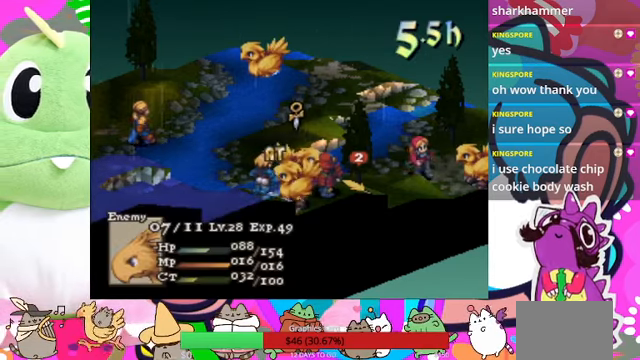
{"buttons": [], "events": []}
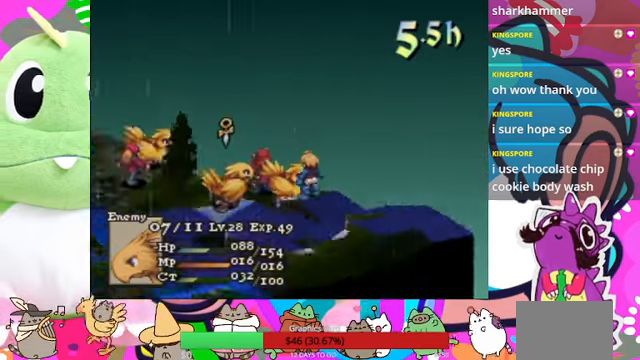
{"buttons": [], "events": [[366, "DPAD_DOWN", "down"], [433, "DPAD_DOWN", "up"]]}
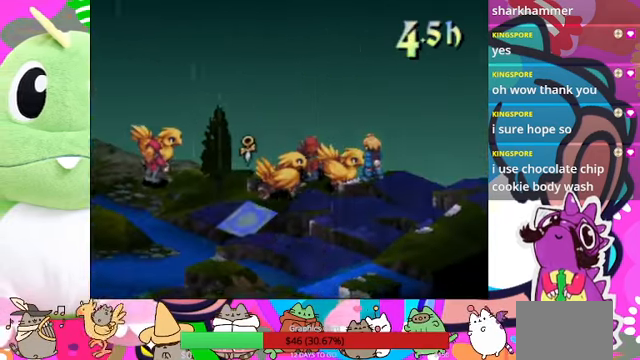
{"buttons": [], "events": [[66, "CIRCLE", "down"], [166, "CIRCLE", "up"]]}
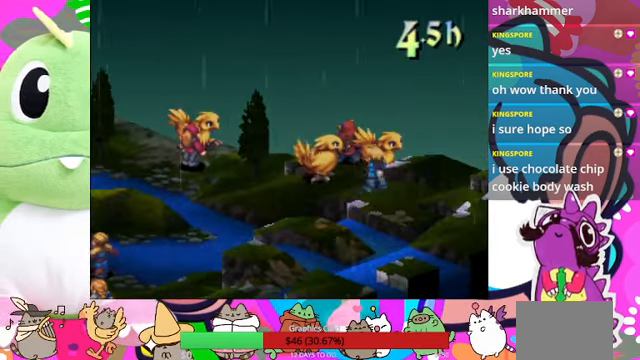
{"buttons": [], "events": []}
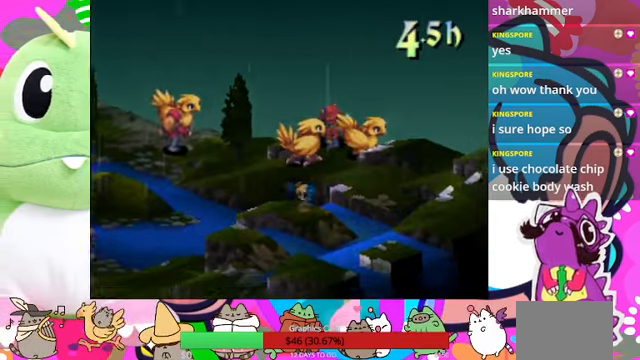
{"buttons": [], "events": []}
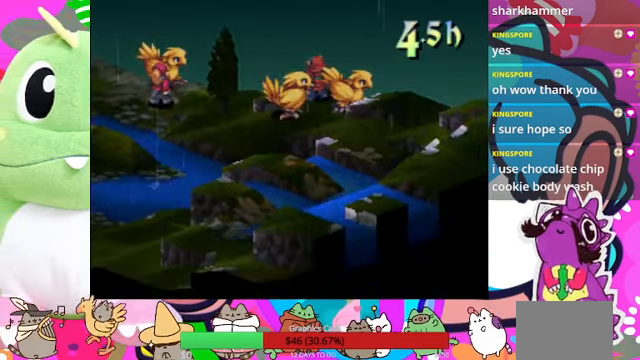
{"buttons": [], "events": []}
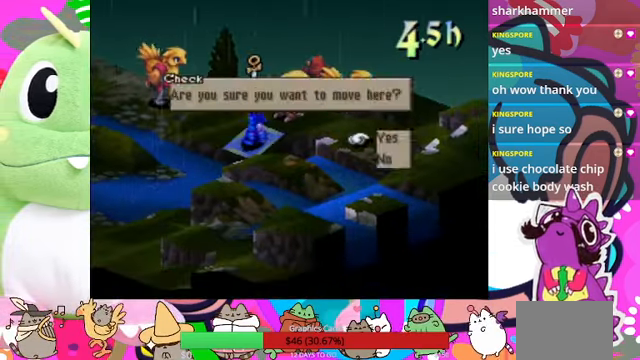
{"buttons": ["CIRCLE"], "events": [[334, "CIRCLE", "down"]]}
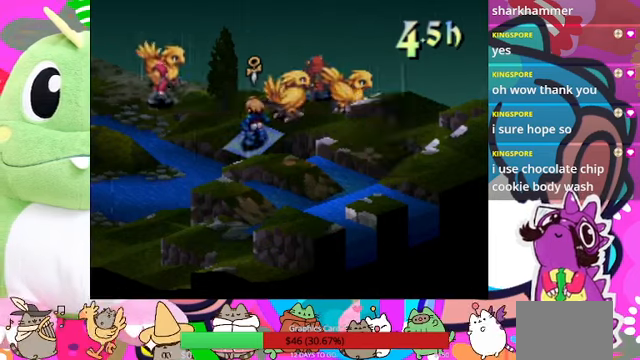
{"buttons": ["CIRCLE"], "events": [[34, "CIRCLE", "up"], [434, "CIRCLE", "down"]]}
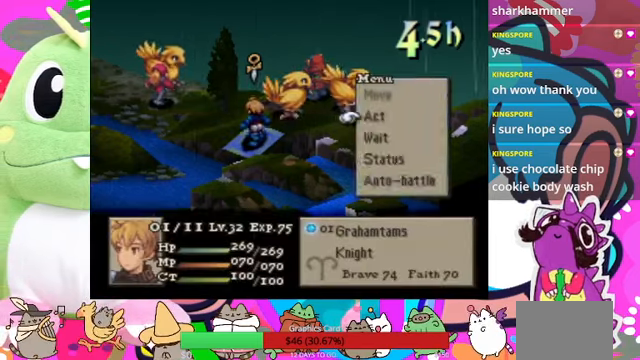
{"buttons": ["CIRCLE"], "events": [[100, "CIRCLE", "up"], [434, "CIRCLE", "down"]]}
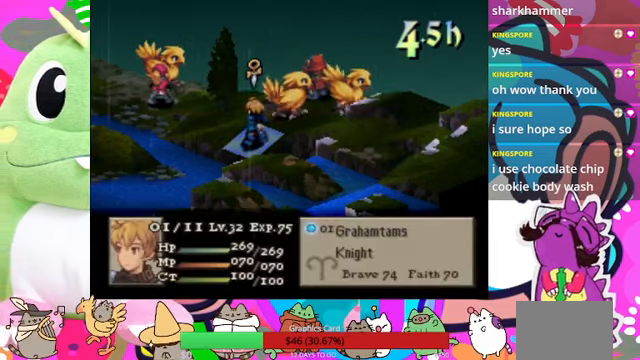
{"buttons": ["CIRCLE"], "events": [[67, "CIRCLE", "up"], [134, "CIRCLE", "down"], [267, "CIRCLE", "up"], [334, "DPAD_UP", "down"], [434, "DPAD_UP", "up"], [467, "CIRCLE", "down"]]}
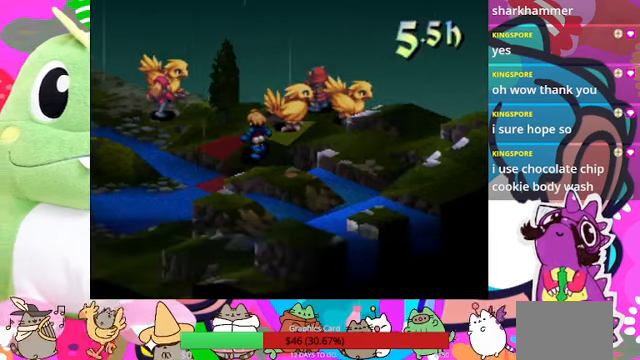
{"buttons": ["CIRCLE"], "events": [[67, "CIRCLE", "up"], [434, "CIRCLE", "down"]]}
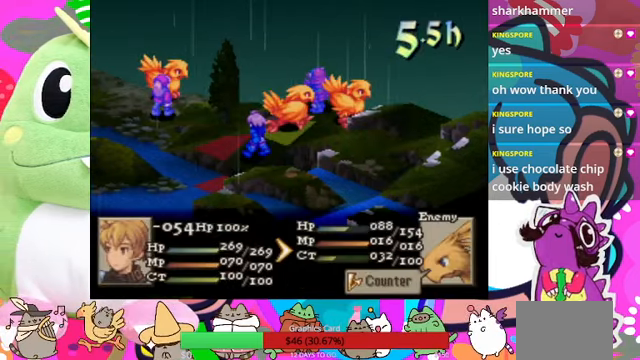
{"buttons": [], "events": [[34, "CIRCLE", "up"], [134, "CIRCLE", "down"], [200, "CIRCLE", "up"], [267, "CIRCLE", "down"], [400, "CIRCLE", "up"]]}
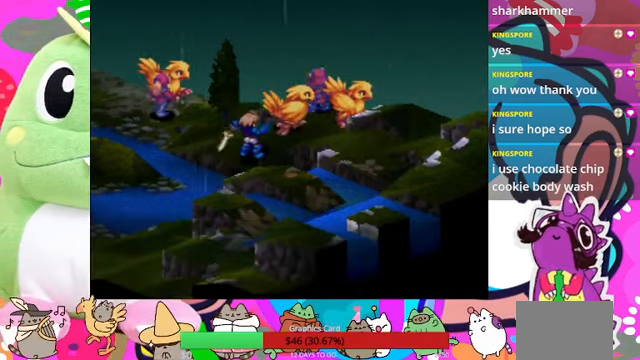
{"buttons": [], "events": []}
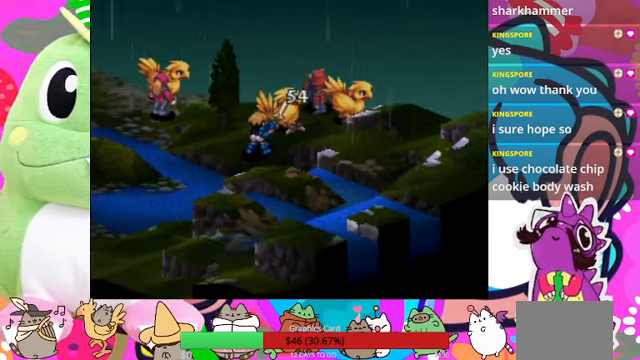
{"buttons": [], "events": []}
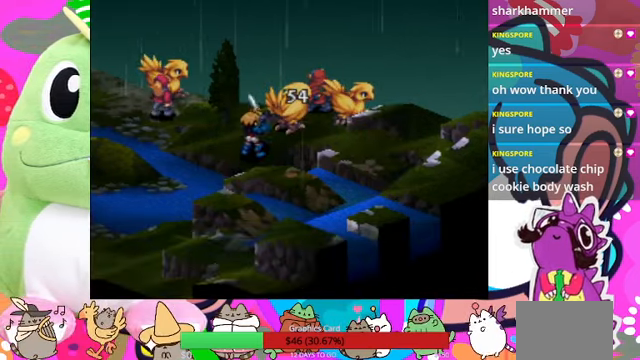
{"buttons": [], "events": []}
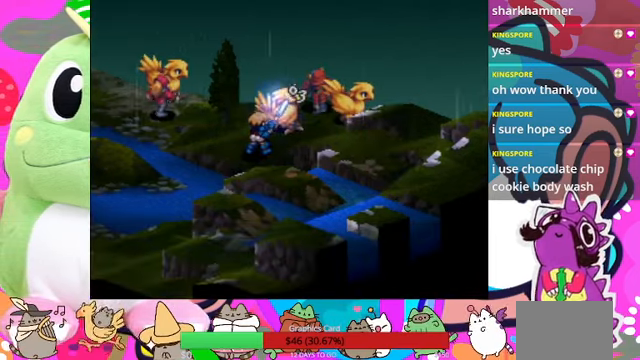
{"buttons": [], "events": []}
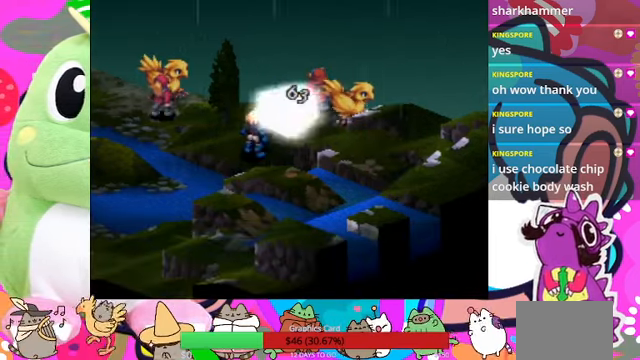
{"buttons": [], "events": []}
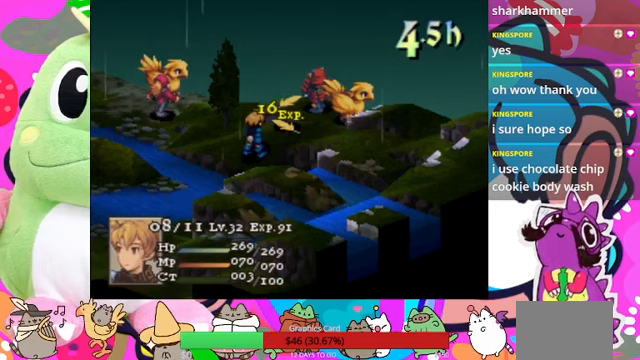
{"buttons": [], "events": []}
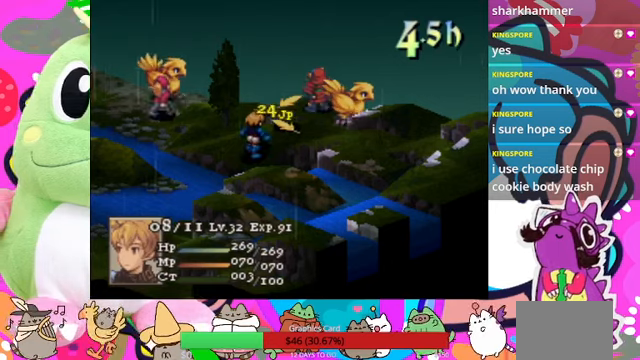
{"buttons": [], "events": []}
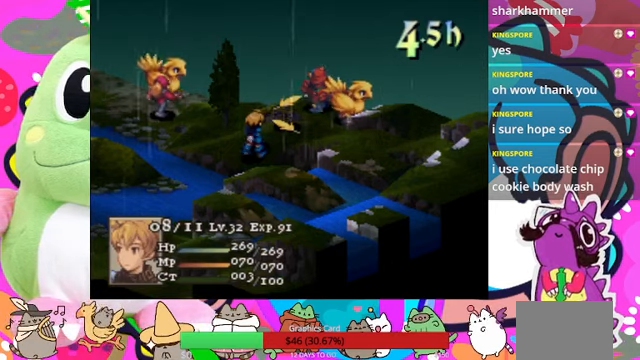
{"buttons": ["CIRCLE"], "events": [[500, "CIRCLE", "down"]]}
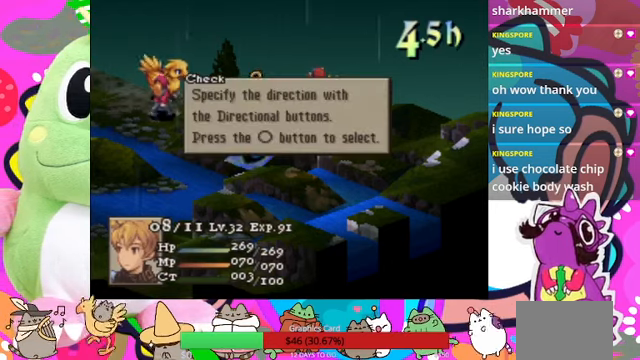
{"buttons": ["DPAD_DOWN"], "events": [[100, "CIRCLE", "up"], [467, "DPAD_DOWN", "down"]]}
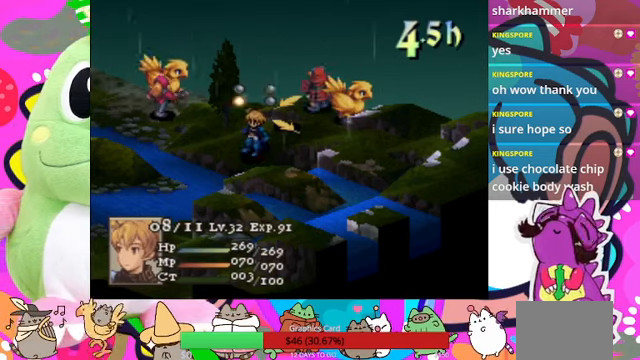
{"buttons": [], "events": [[33, "DPAD_DOWN", "up"], [100, "CIRCLE", "down"], [200, "CIRCLE", "up"]]}
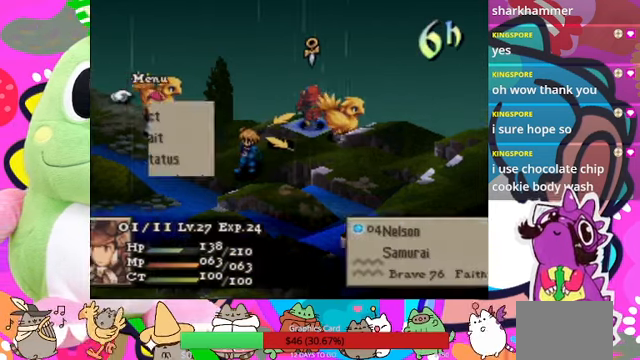
{"buttons": [], "events": []}
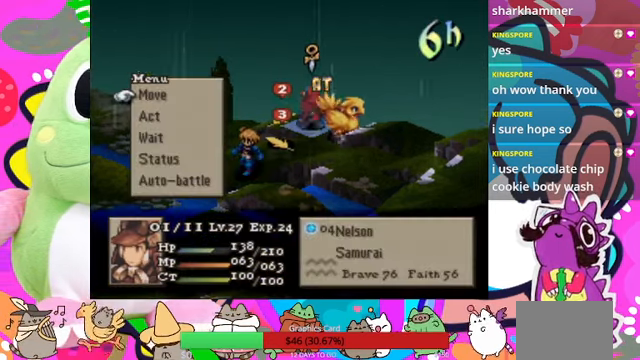
{"buttons": [], "events": [[167, "DPAD_DOWN", "down"], [333, "DPAD_DOWN", "up"], [367, "CIRCLE", "down"], [467, "CIRCLE", "up"]]}
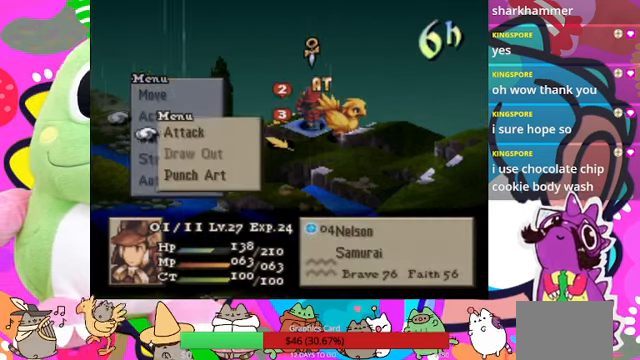
{"buttons": [], "events": [[367, "CIRCLE", "down"], [433, "CIRCLE", "up"]]}
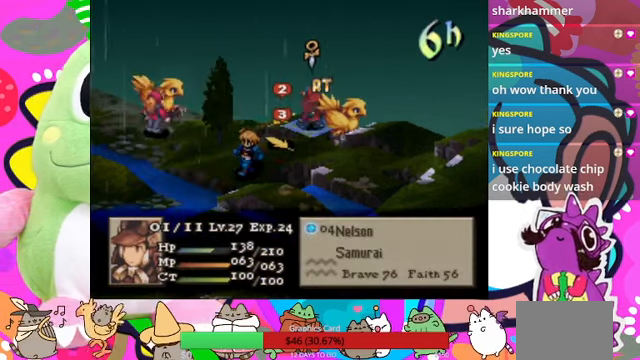
{"buttons": [], "events": [[33, "CIRCLE", "down"], [133, "CIRCLE", "up"], [200, "DPAD_RIGHT", "down"], [400, "CIRCLE", "down"], [400, "DPAD_RIGHT", "up"], [433, "CIRCLE", "up"]]}
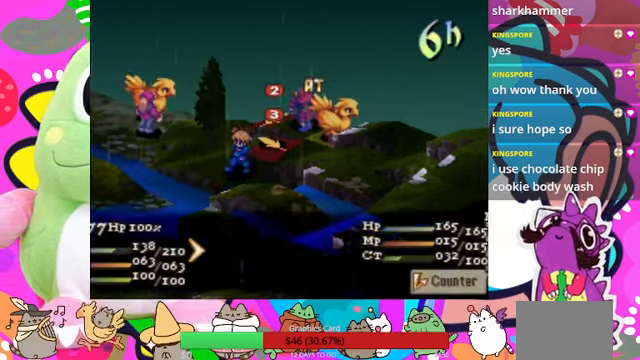
{"buttons": [], "events": []}
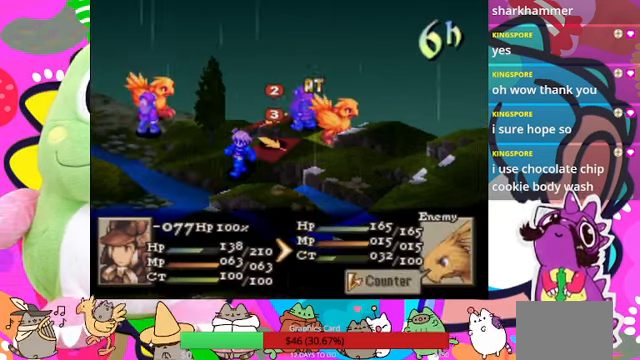
{"buttons": ["CIRCLE"], "events": [[466, "CIRCLE", "down"]]}
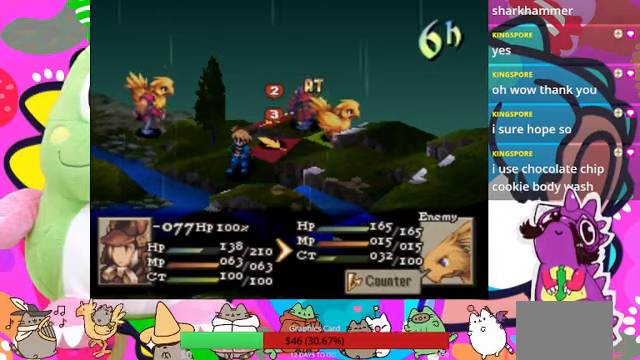
{"buttons": [], "events": [[100, "CIRCLE", "up"], [166, "CIRCLE", "down"], [233, "CIRCLE", "up"], [333, "CIRCLE", "down"], [433, "CIRCLE", "up"]]}
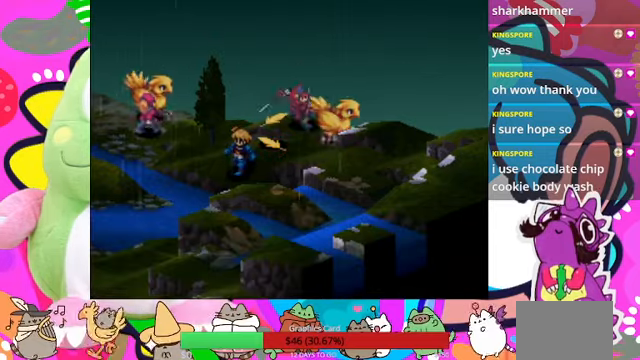
{"buttons": [], "events": []}